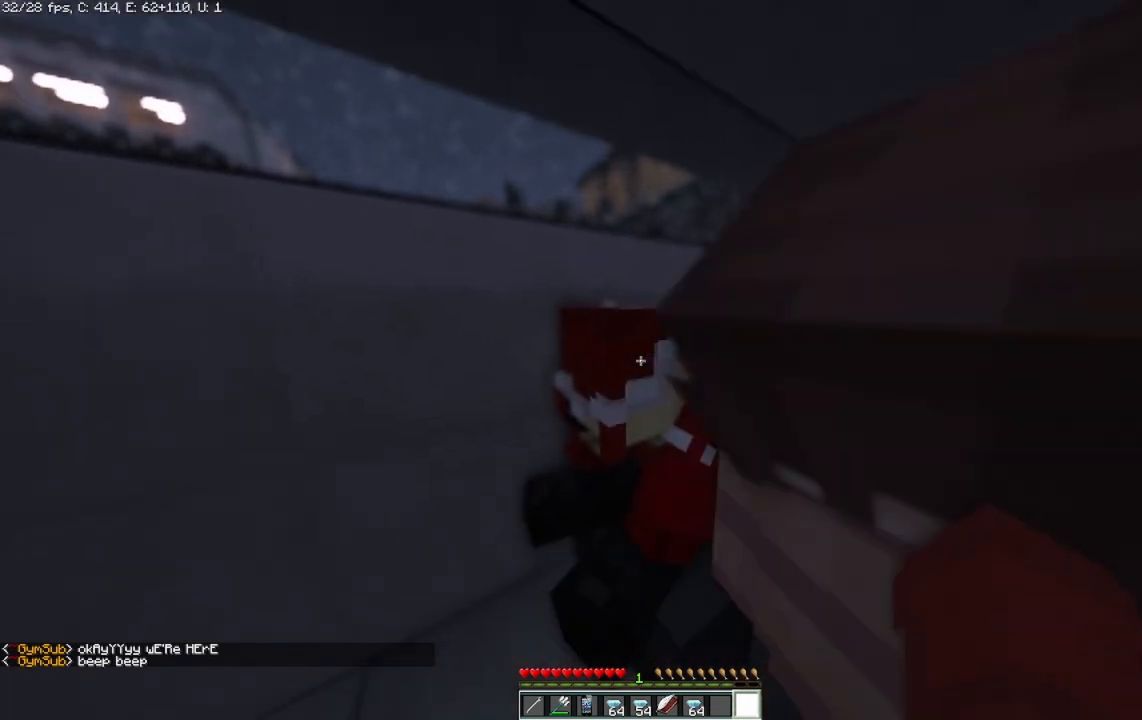
Gameplay with keyboard and mouse; each line is a JSON object with the keys and mouse buttons held at the frame after it. "events" lists presses ("down") and releases ("up") of "a", "d", "s", "space", "w", "mouse_left" and "mouse_right" between this image and that frame as [ms after this image, input, new state], when the widget could be followed in between. "mouse_left", "mouse_right" = the "left", "right" buttons of the "mouse" list. No other keys are recorded. Fast repeated clicks can show as one long hold. Mouse movement is not recorded.
{"keys": [], "mouse": [], "events": [[125, "a", "down"], [375, "a", "up"]]}
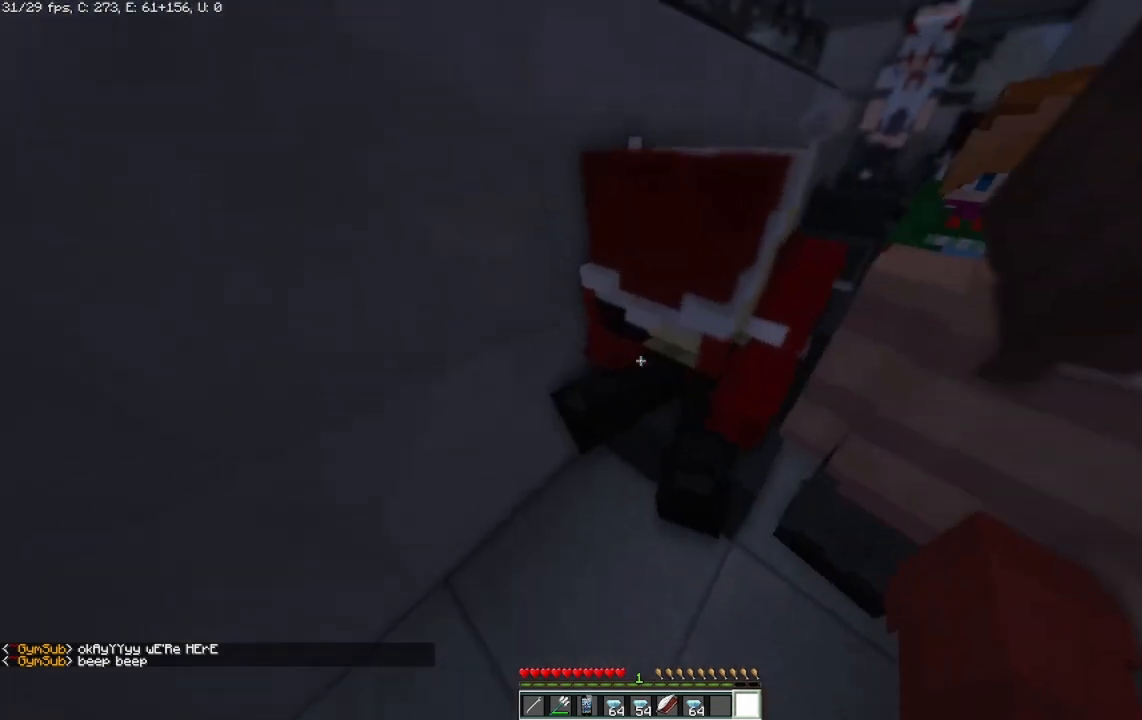
{"keys": [], "mouse": [], "events": []}
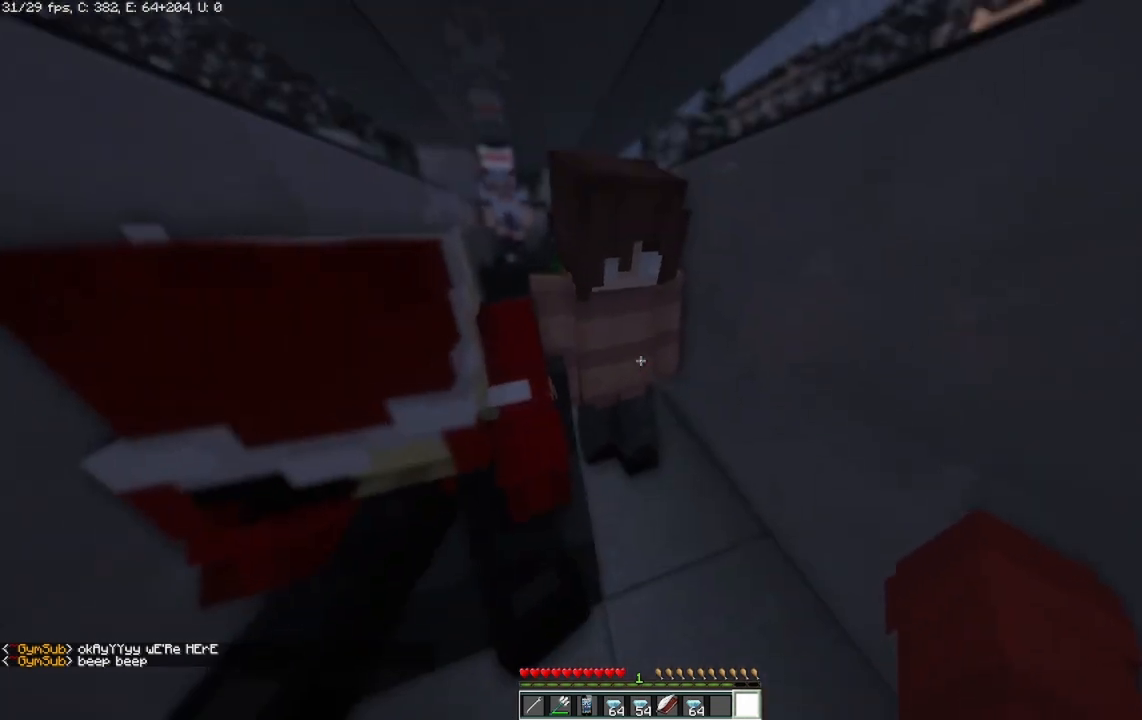
{"keys": [], "mouse": [], "events": []}
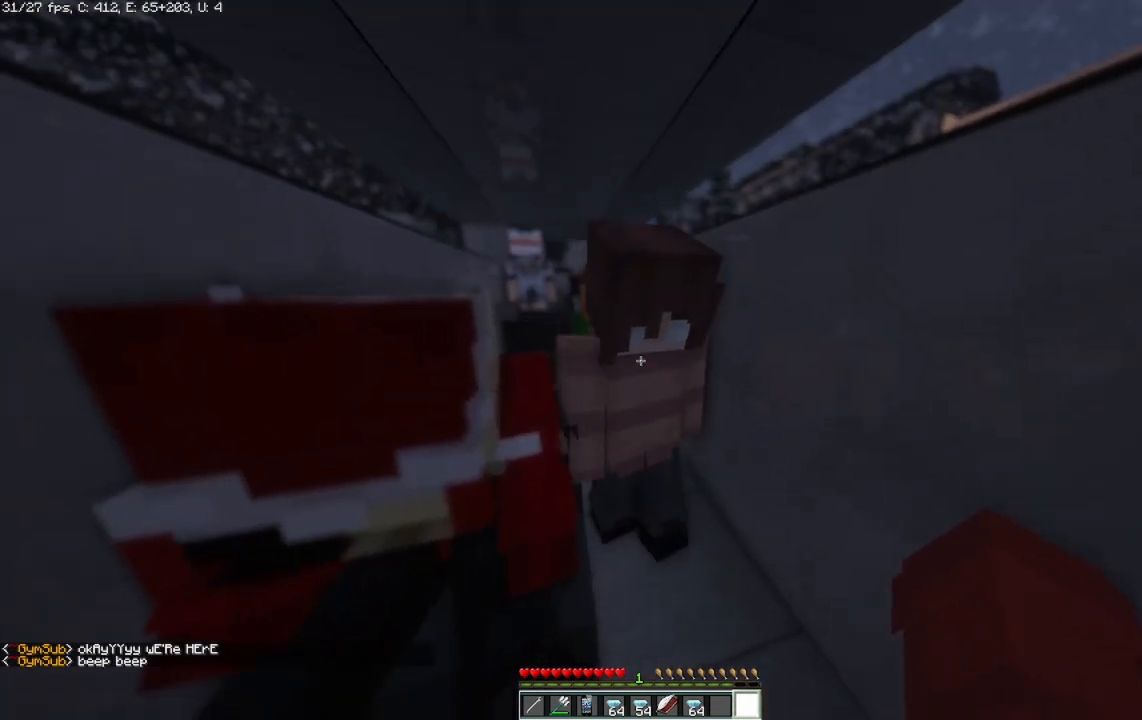
{"keys": [], "mouse": [], "events": [[292, "a", "down"], [417, "a", "up"]]}
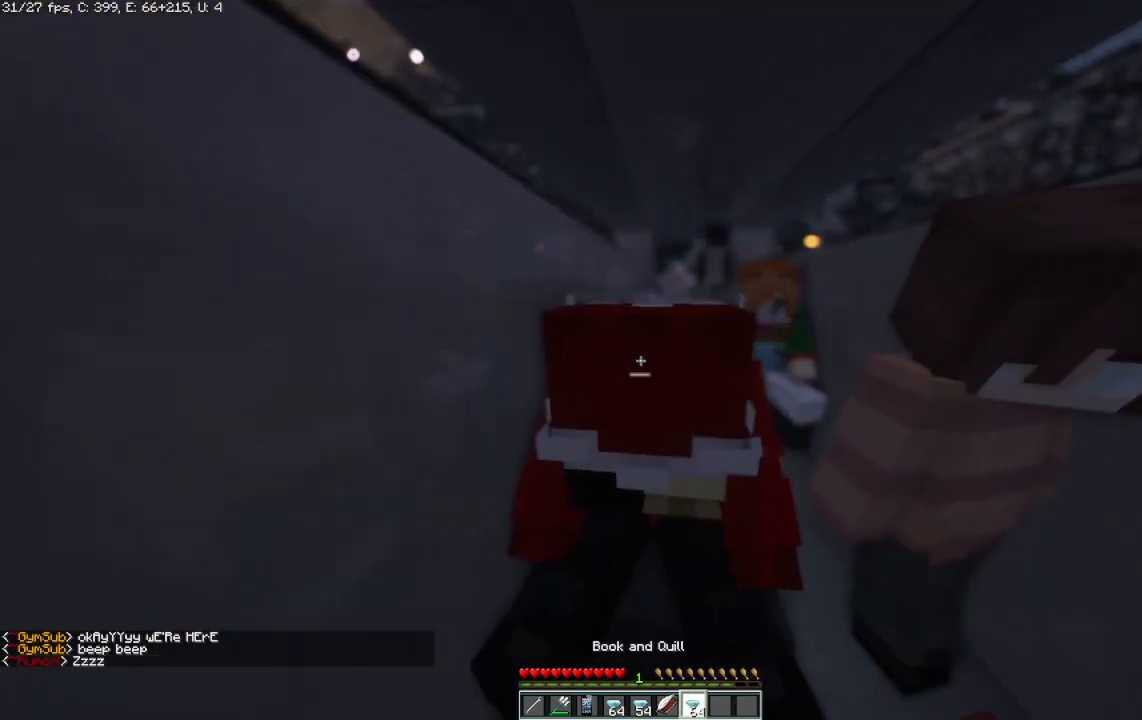
{"keys": [], "mouse": [], "events": []}
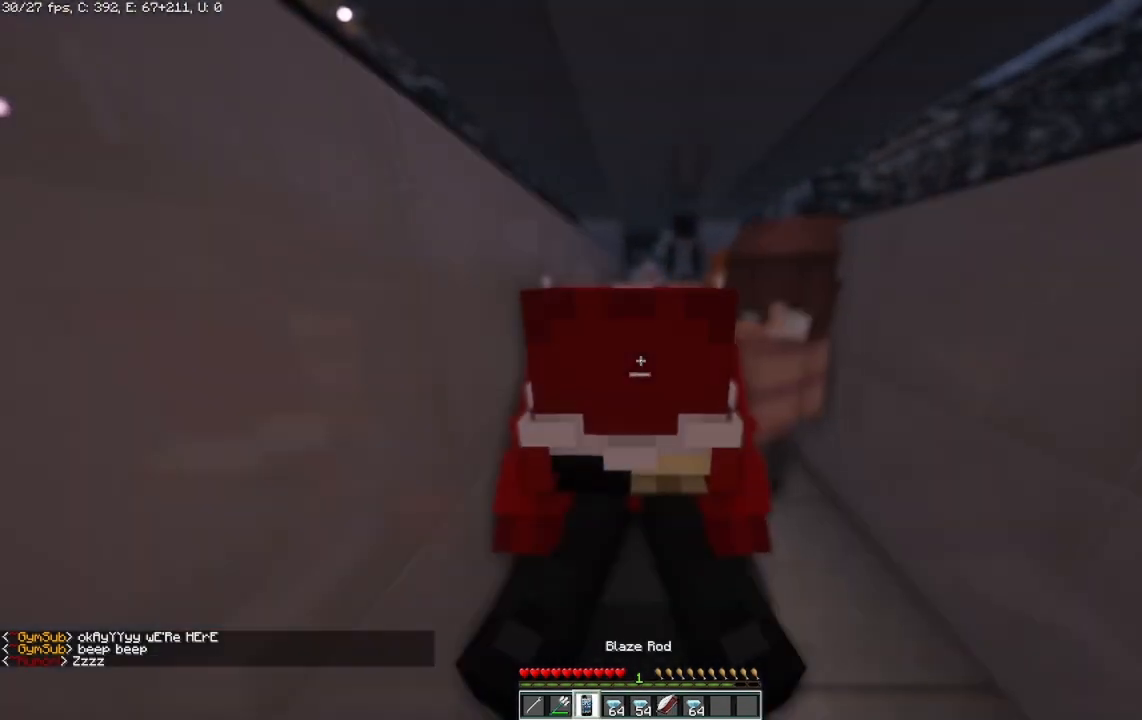
{"keys": [], "mouse": [], "events": []}
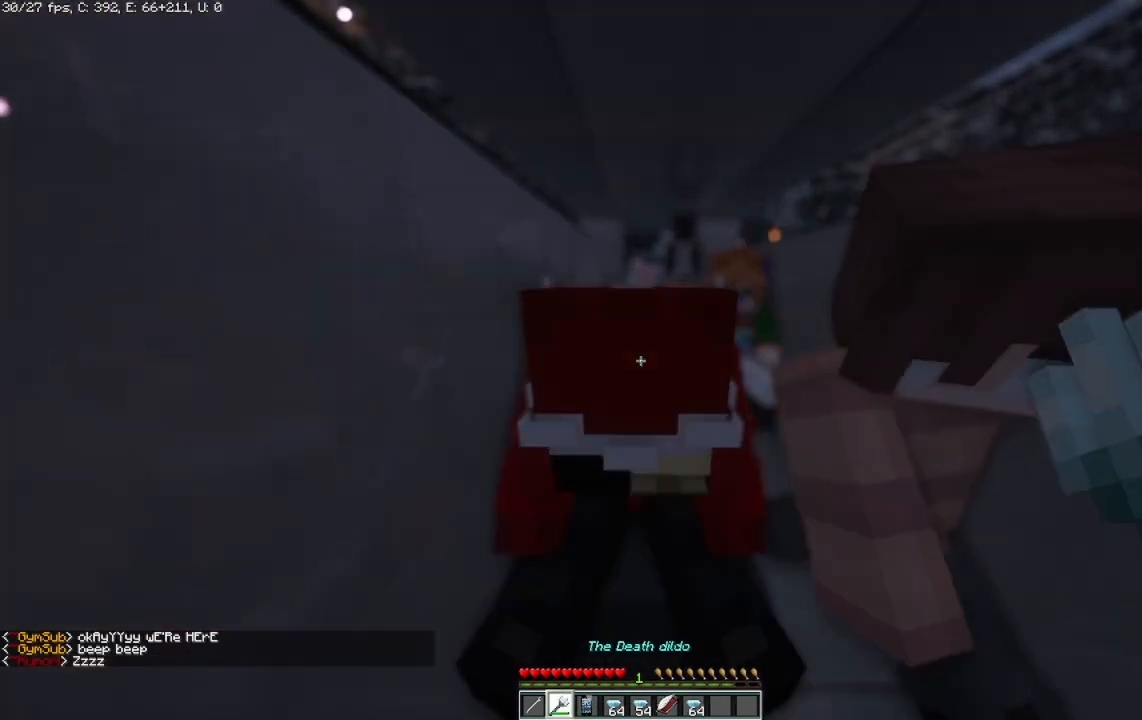
{"keys": [], "mouse": ["left"], "events": [[500, "mouse_left", "down"]]}
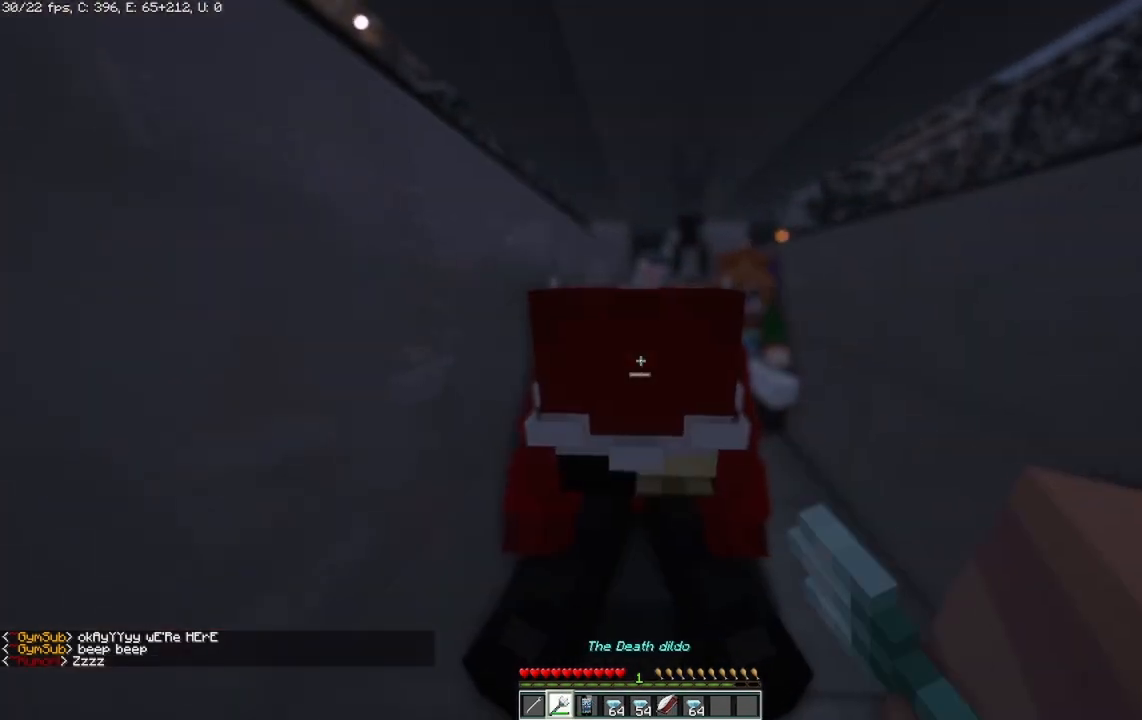
{"keys": [], "mouse": [], "events": [[125, "mouse_left", "up"]]}
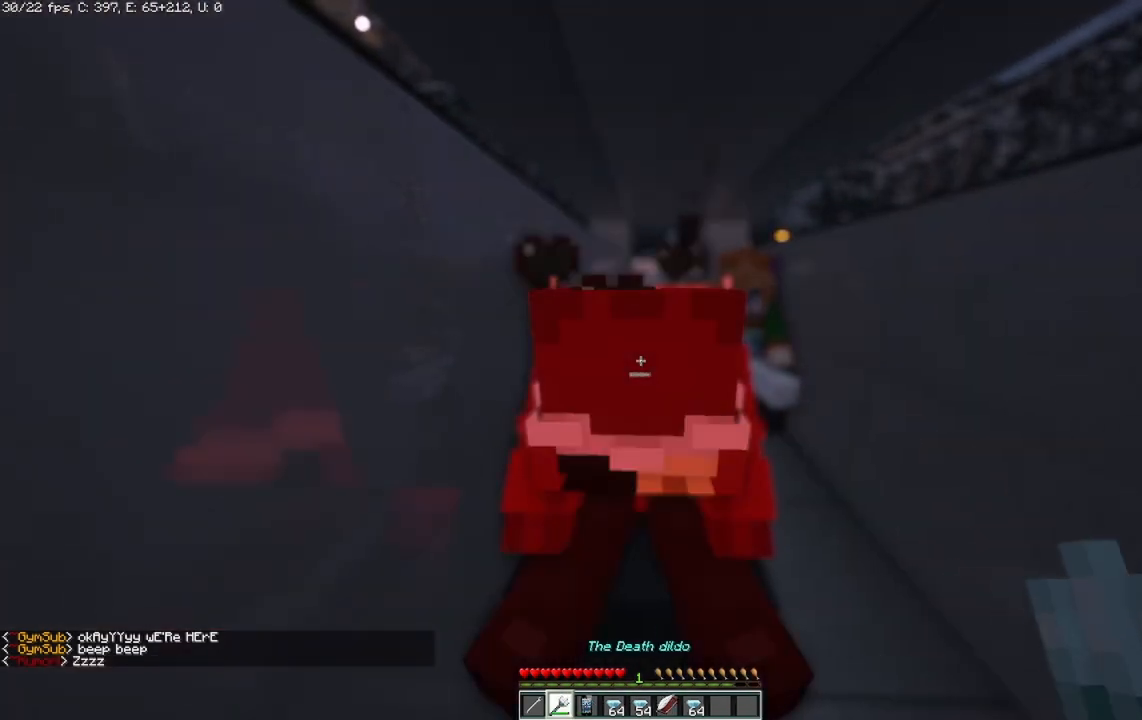
{"keys": [], "mouse": [], "events": []}
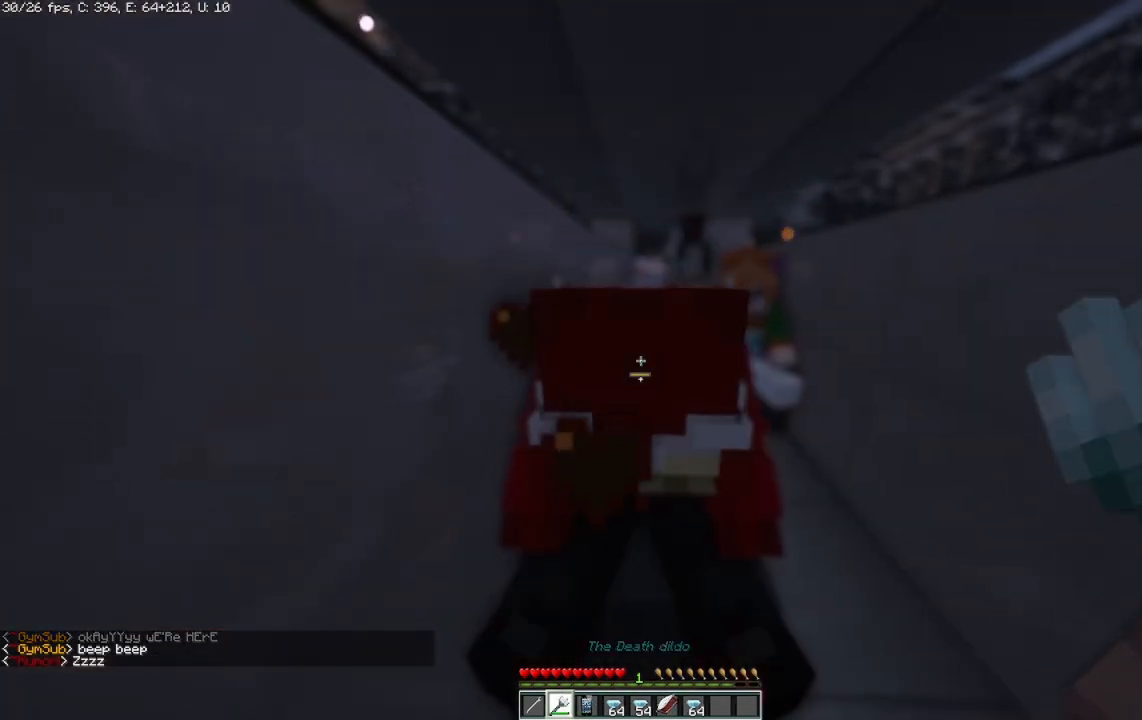
{"keys": [], "mouse": [], "events": []}
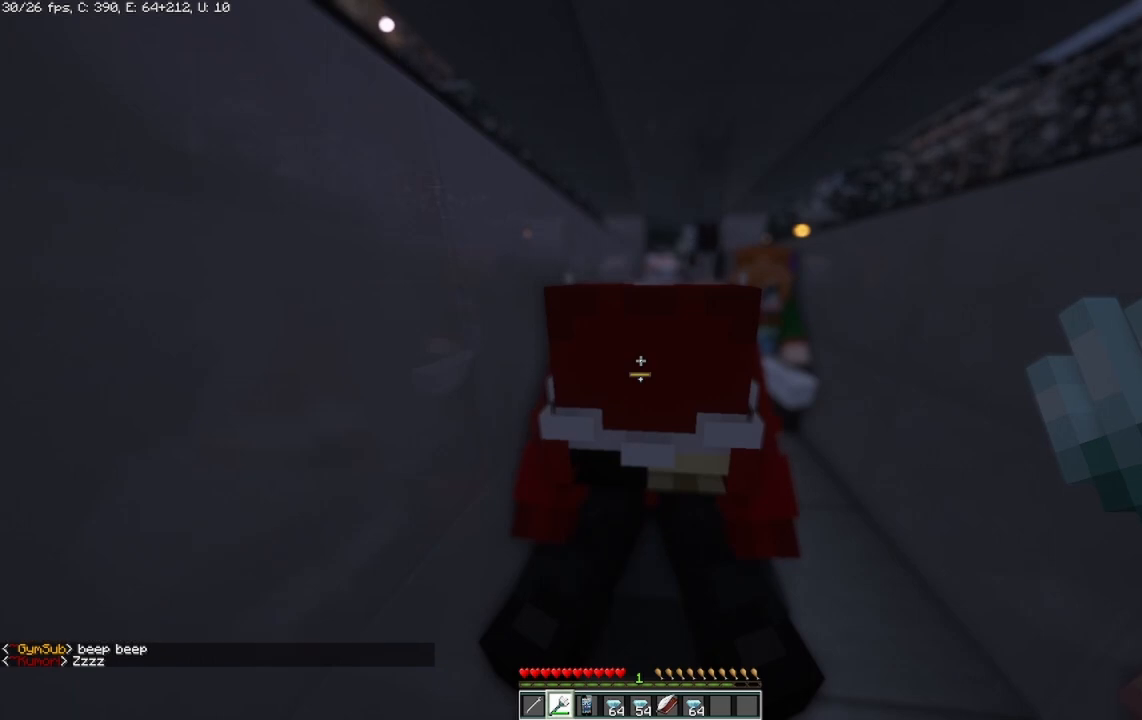
{"keys": [], "mouse": [], "events": []}
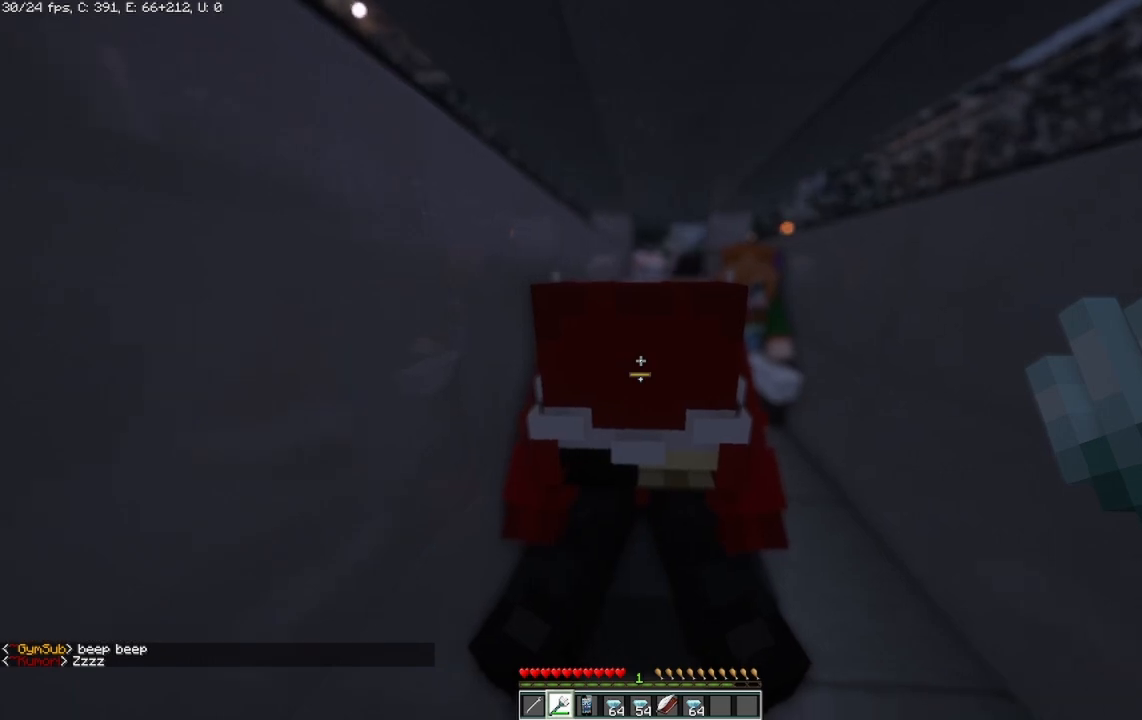
{"keys": [], "mouse": [], "events": []}
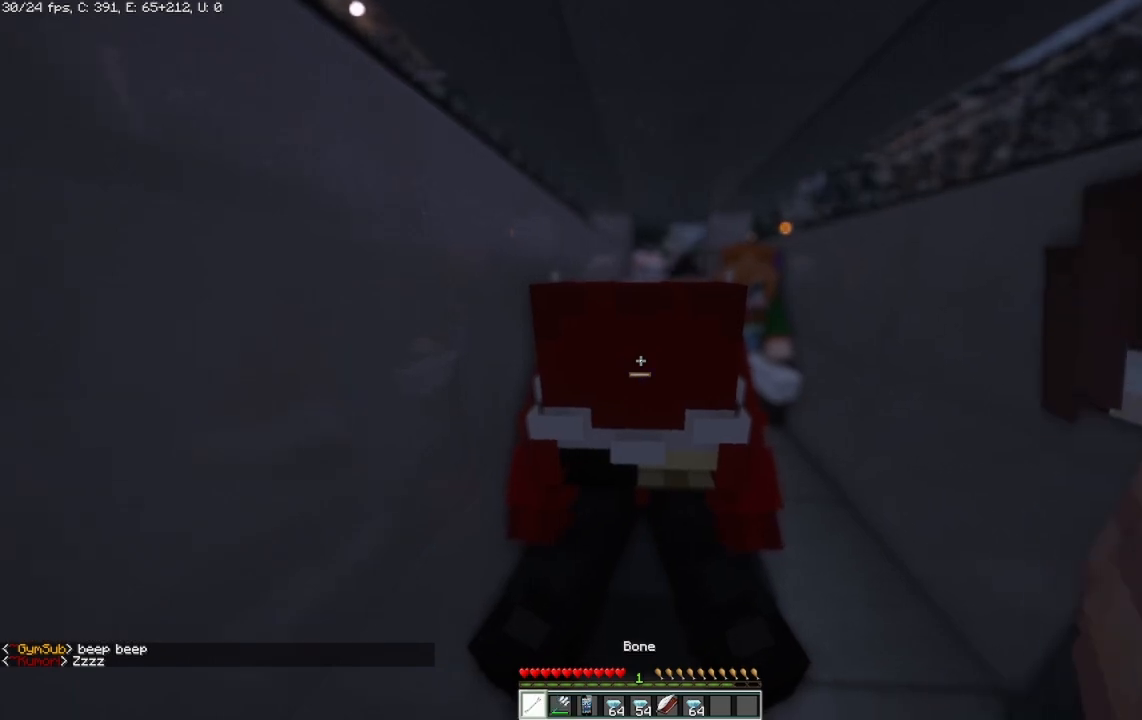
{"keys": [], "mouse": ["left"], "events": [[500, "mouse_left", "down"]]}
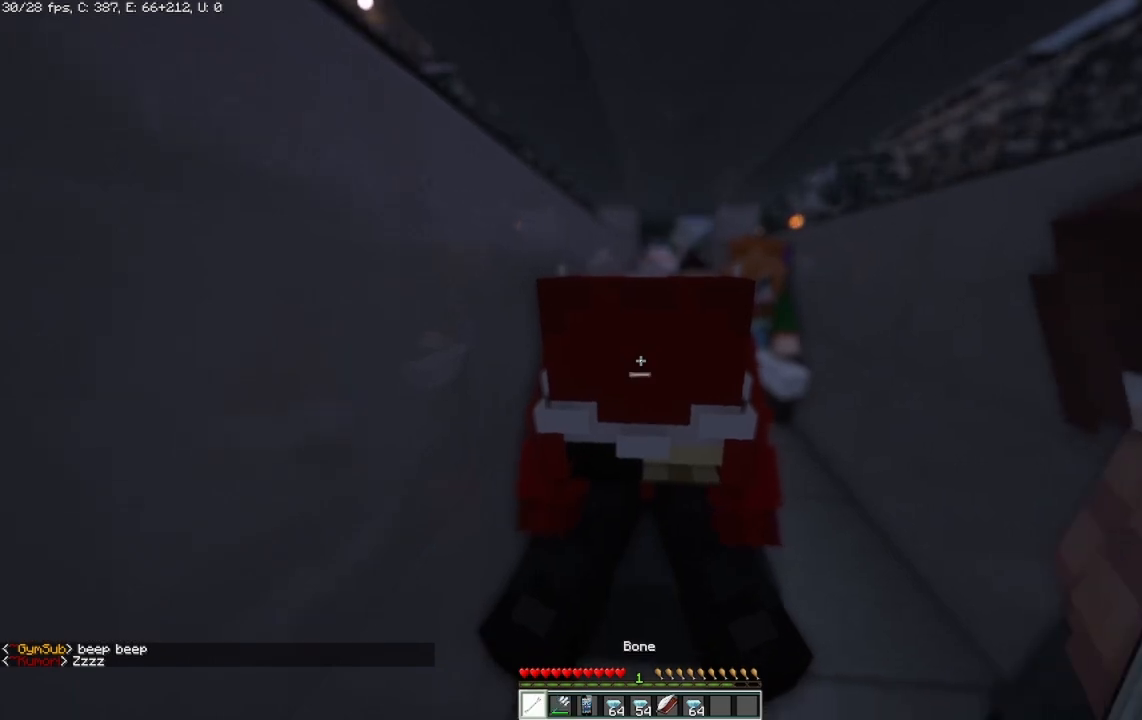
{"keys": [], "mouse": [], "events": [[208, "mouse_left", "up"]]}
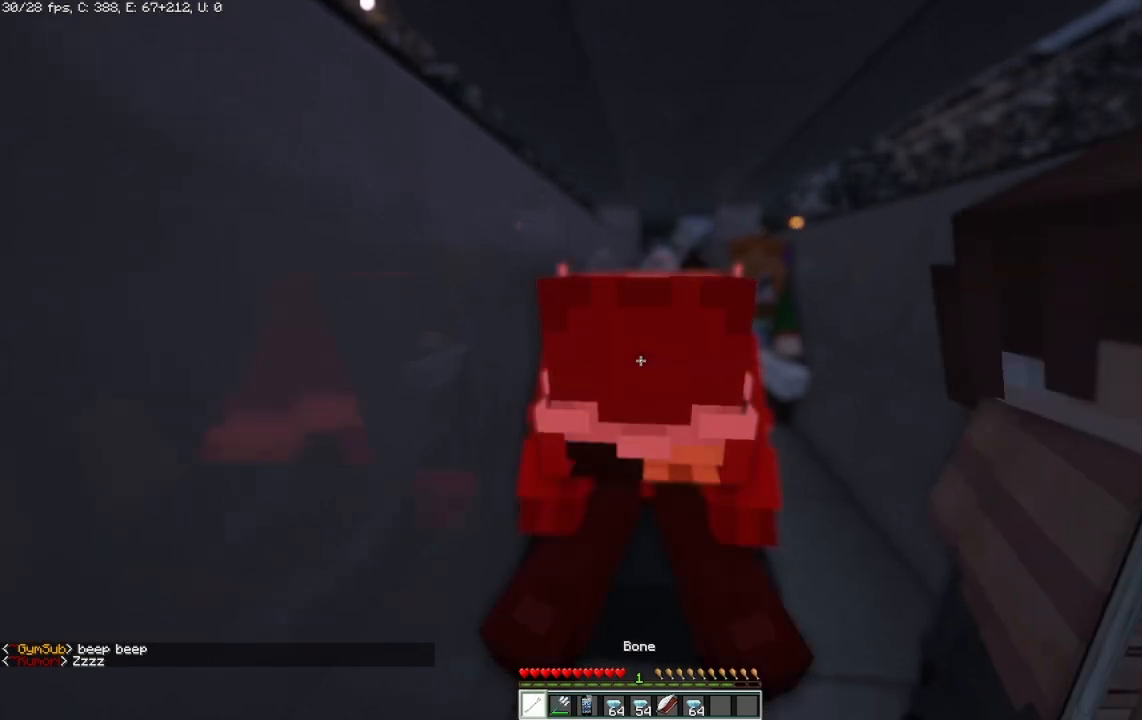
{"keys": [], "mouse": [], "events": []}
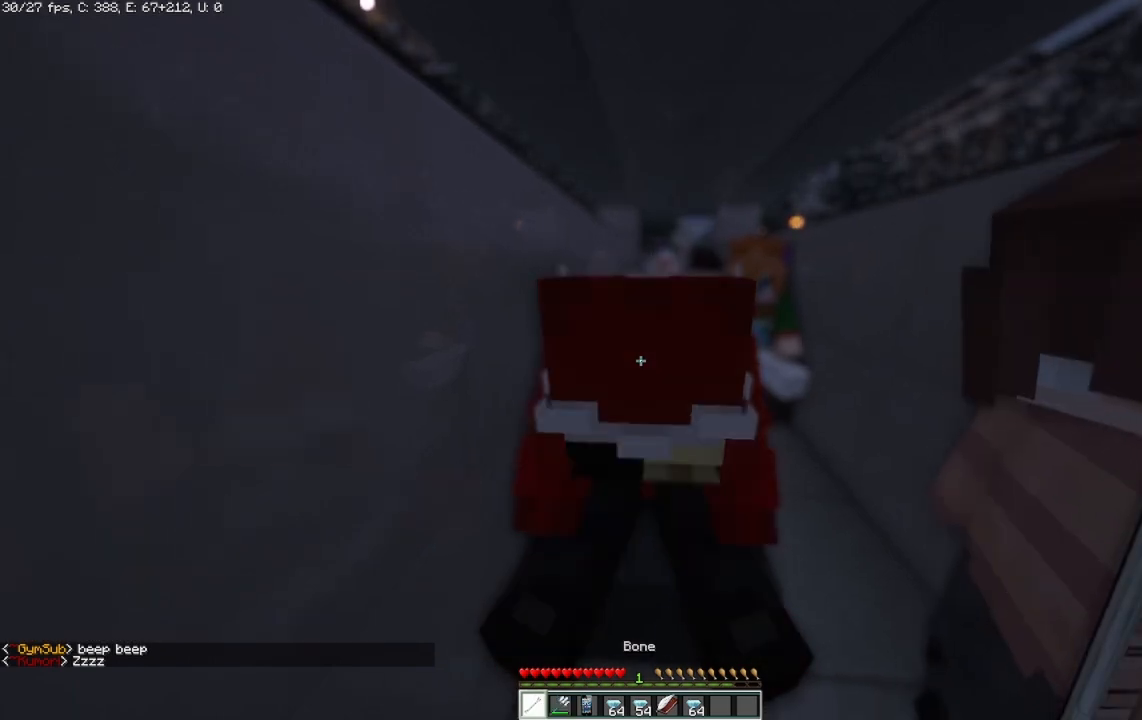
{"keys": ["w"], "mouse": [], "events": [[417, "w", "down"]]}
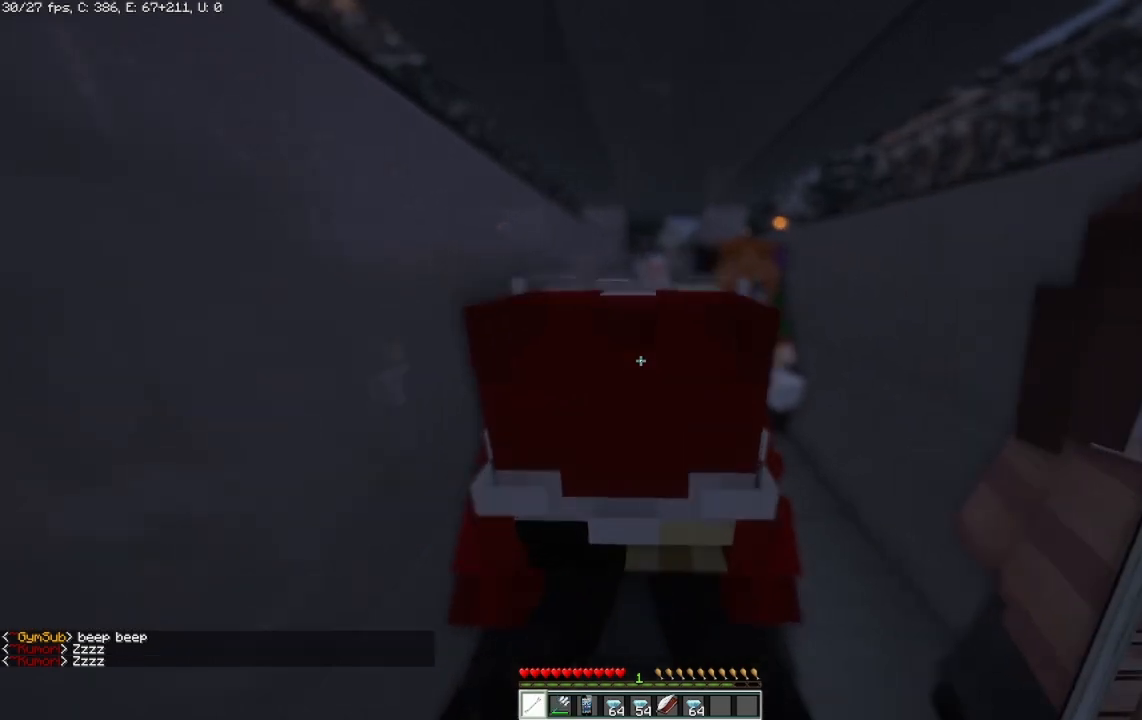
{"keys": [], "mouse": [], "events": [[83, "w", "up"]]}
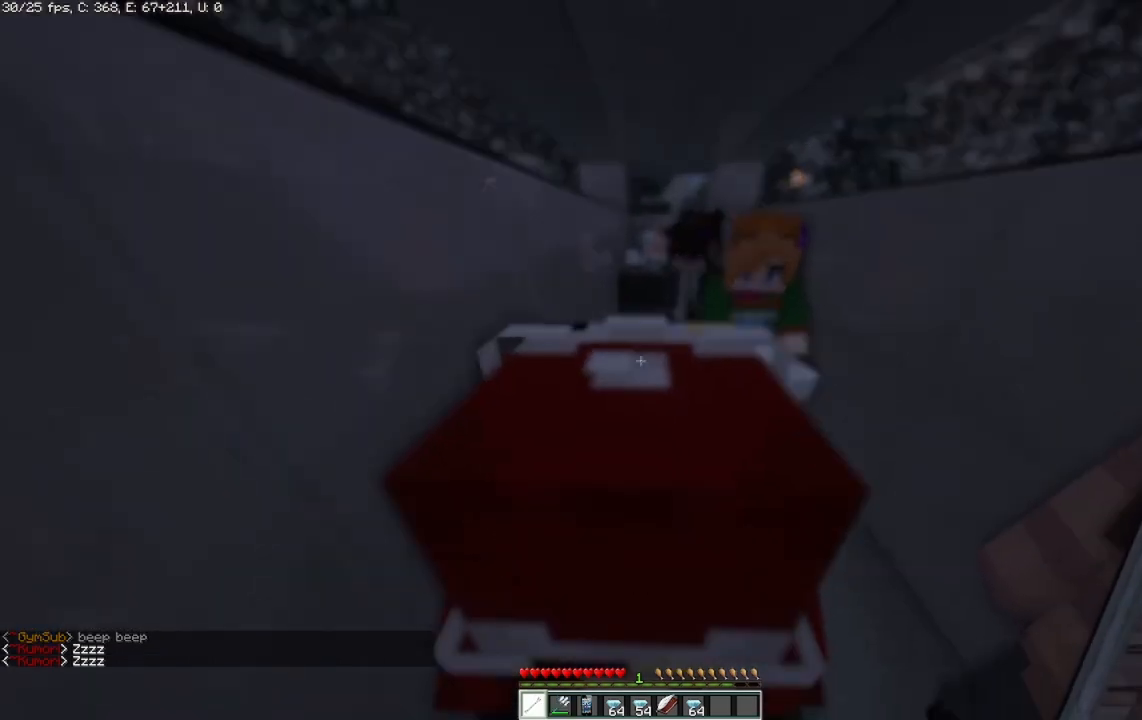
{"keys": ["w"], "mouse": [], "events": [[417, "w", "down"]]}
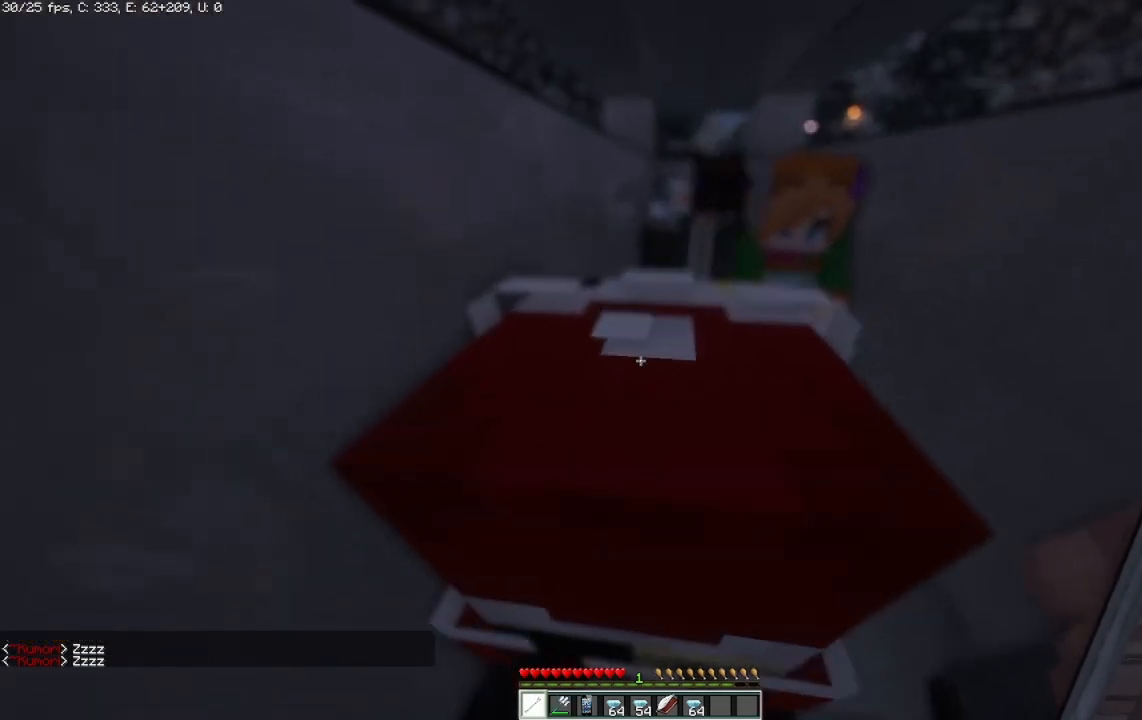
{"keys": [], "mouse": [], "events": [[42, "w", "up"]]}
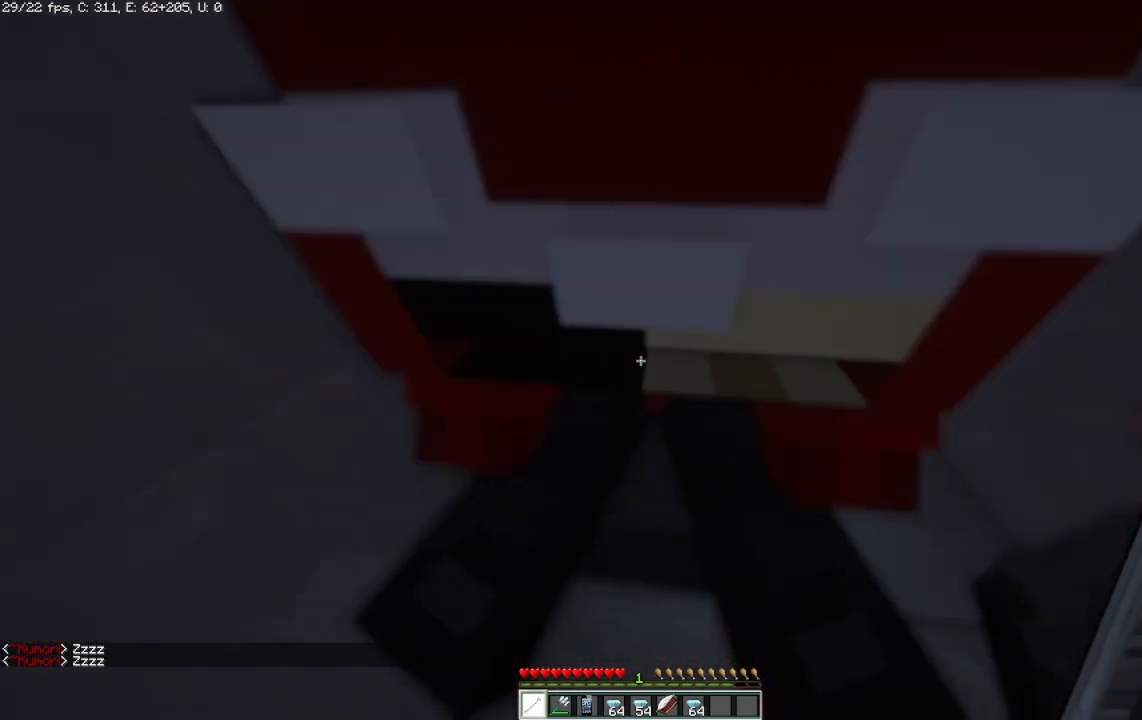
{"keys": [], "mouse": [], "events": [[83, "w", "down"], [208, "w", "up"]]}
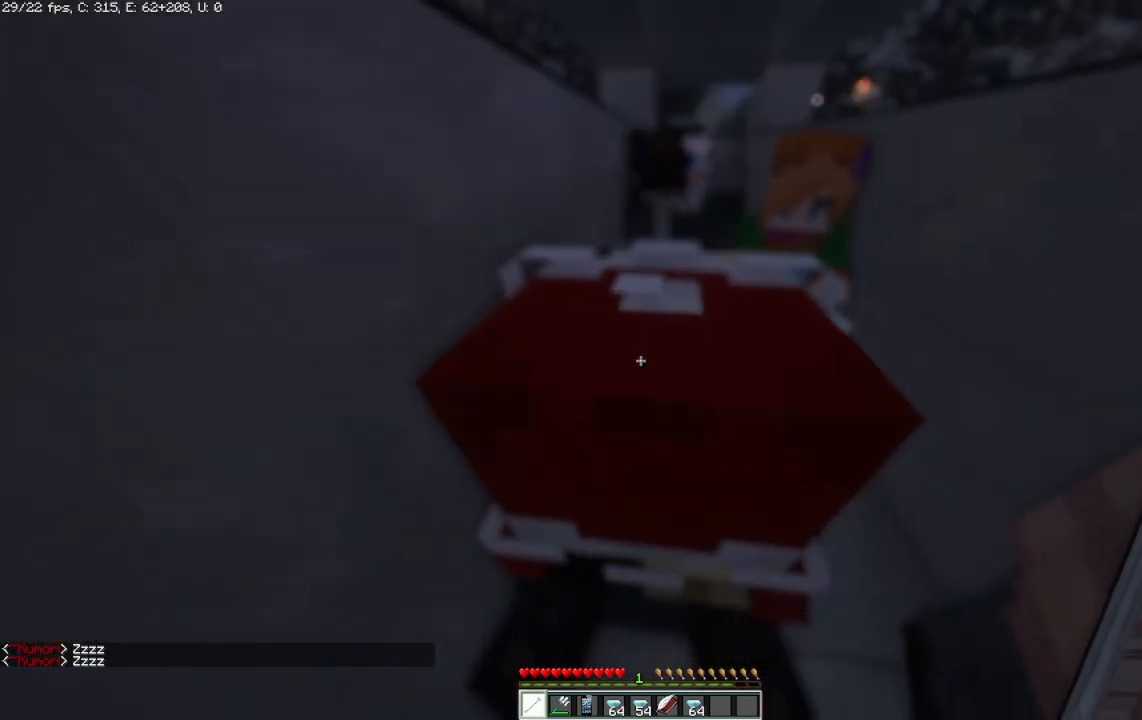
{"keys": [], "mouse": [], "events": []}
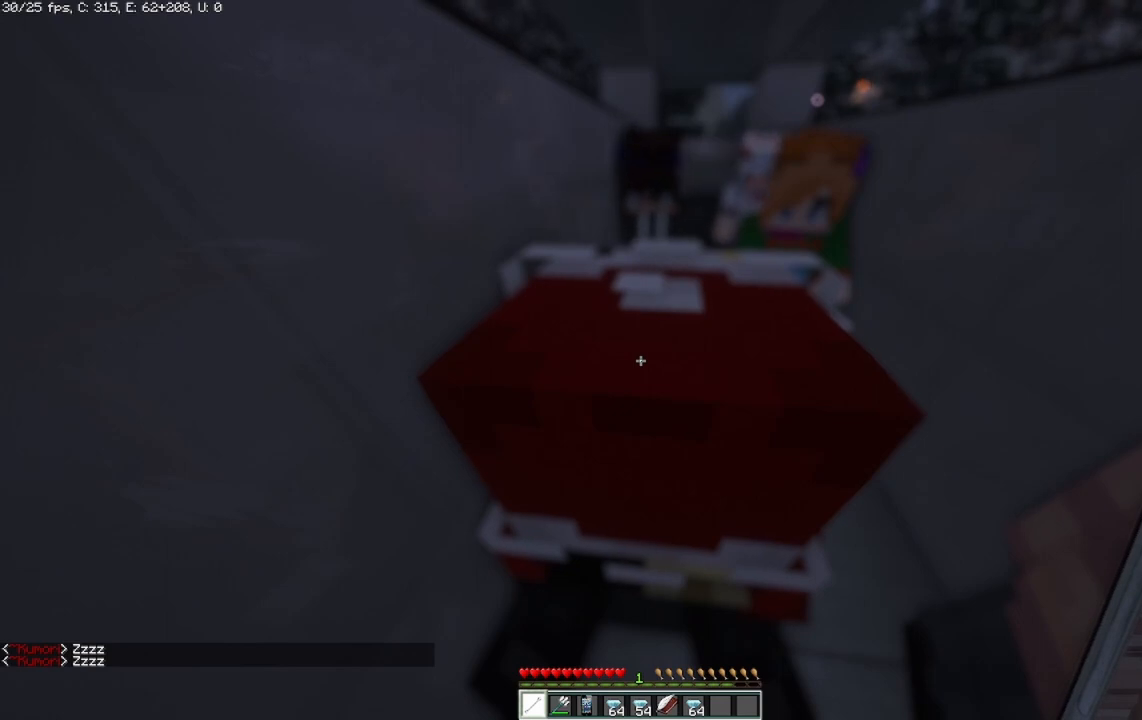
{"keys": [], "mouse": [], "events": []}
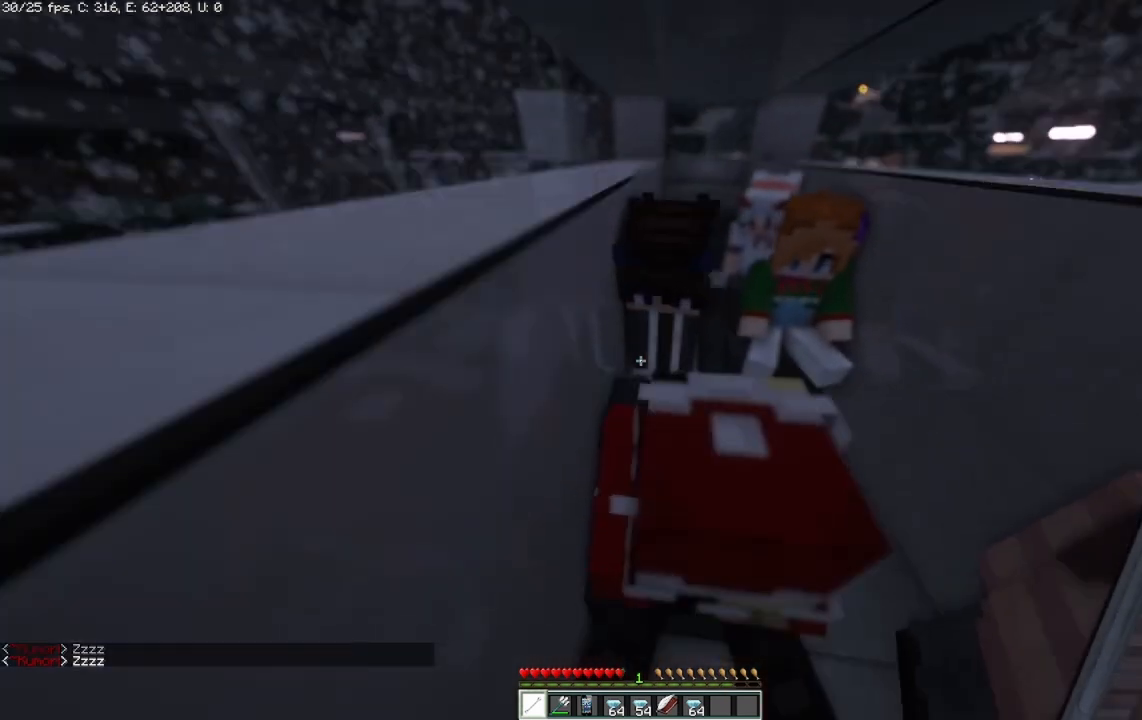
{"keys": [], "mouse": [], "events": [[250, "mouse_left", "down"], [375, "mouse_left", "up"]]}